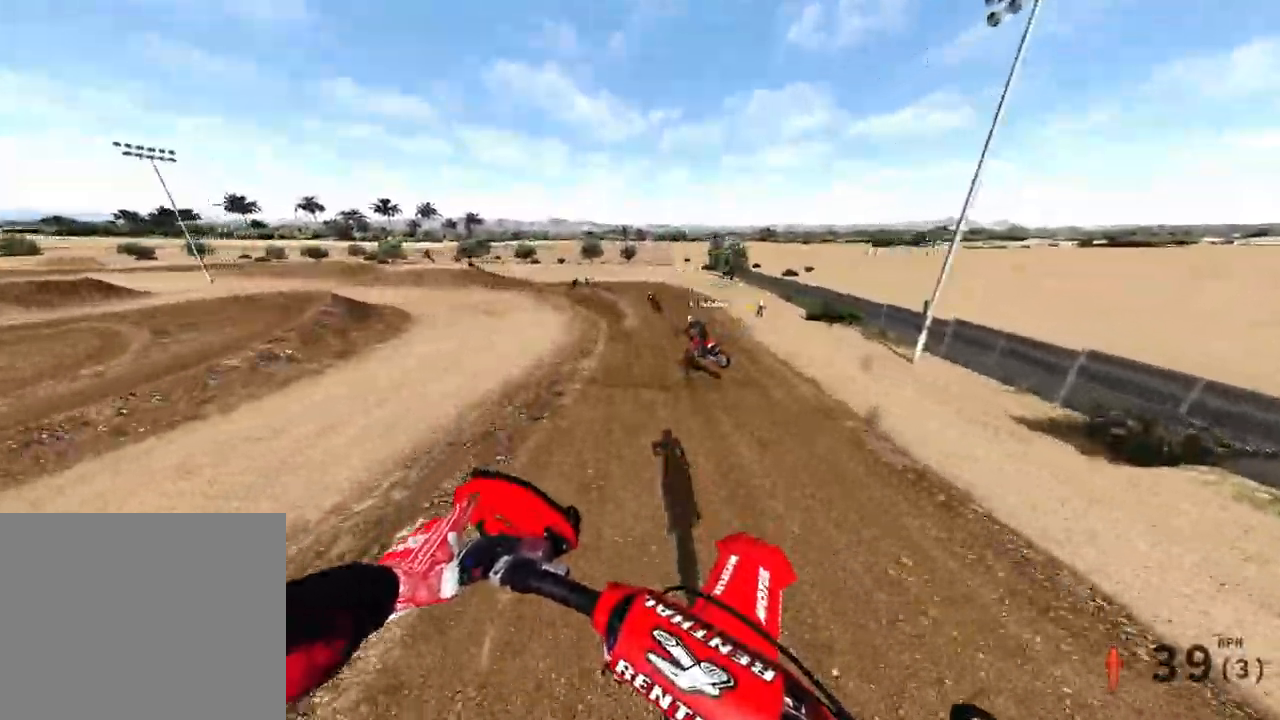
Gameplay with a controller (PlayStation layout); each line is a JSON object with the inputs held at the frame after it (dt_ms = milliseconds from this image to that frame). "events" lists button and stick changes between this image and that frame as [ms after this image, input, new state], when the widget could be followed in between. Not read: HOME L3.
{"dt_ms": 500, "buttons": ["R2"], "left_stick": "up-left", "right_stick": "center", "events": [[383, "right_stick", "center"]]}
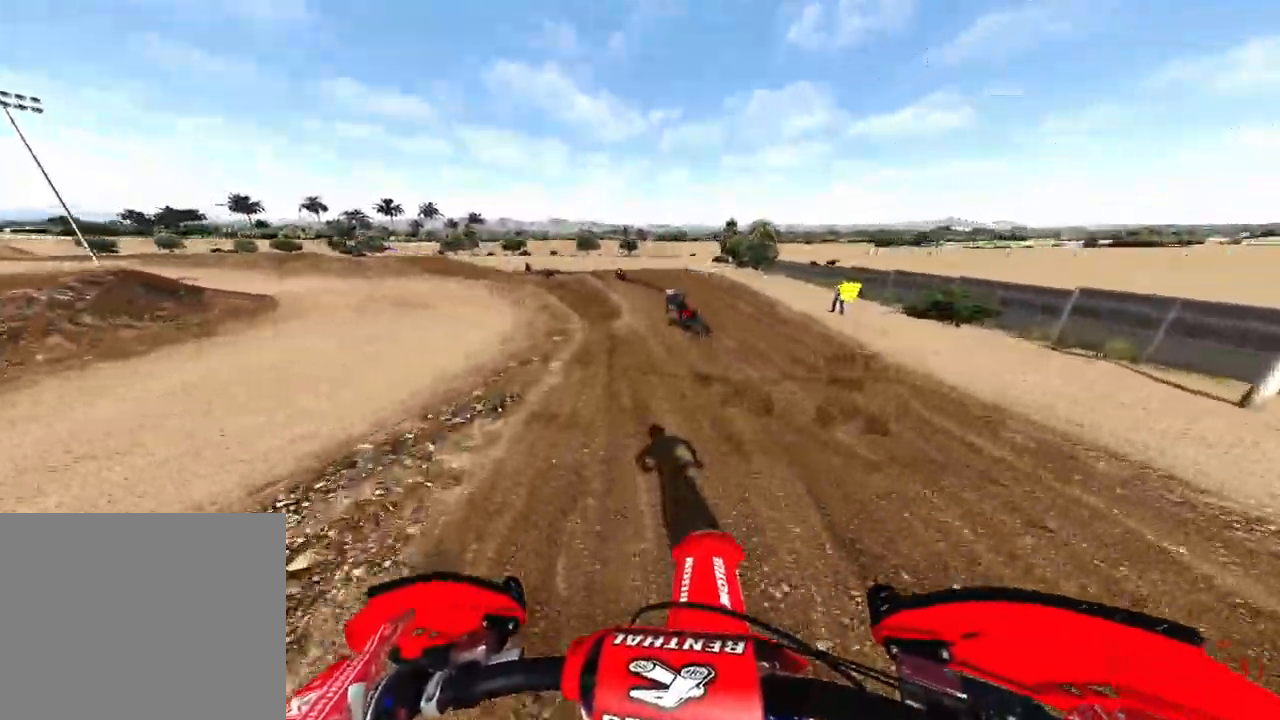
{"dt_ms": 500, "buttons": [], "left_stick": "up-left", "right_stick": "center", "events": [[33, "right_stick", "down"], [267, "right_stick", "right"], [350, "right_stick", "up-right"], [467, "R2", "up"], [483, "right_stick", "center"]]}
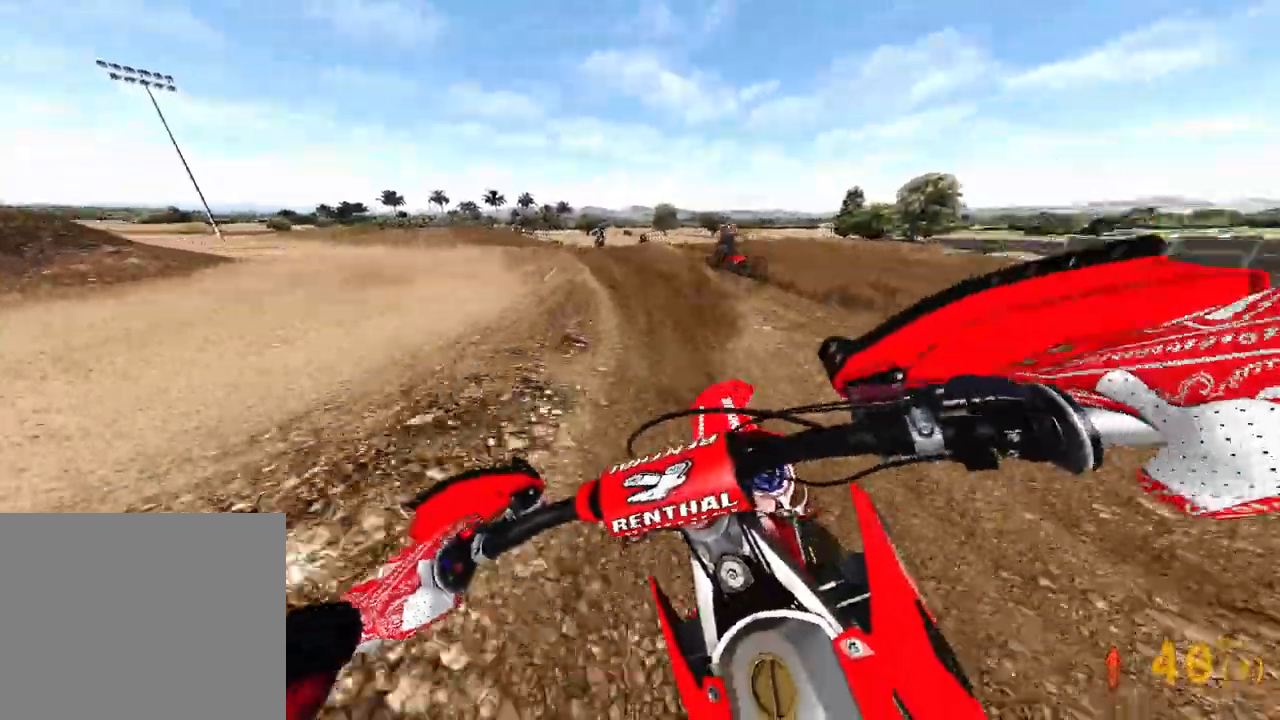
{"dt_ms": 500, "buttons": ["R2"], "left_stick": "up-left", "right_stick": "right", "events": [[117, "R2", "down"], [483, "right_stick", "right"]]}
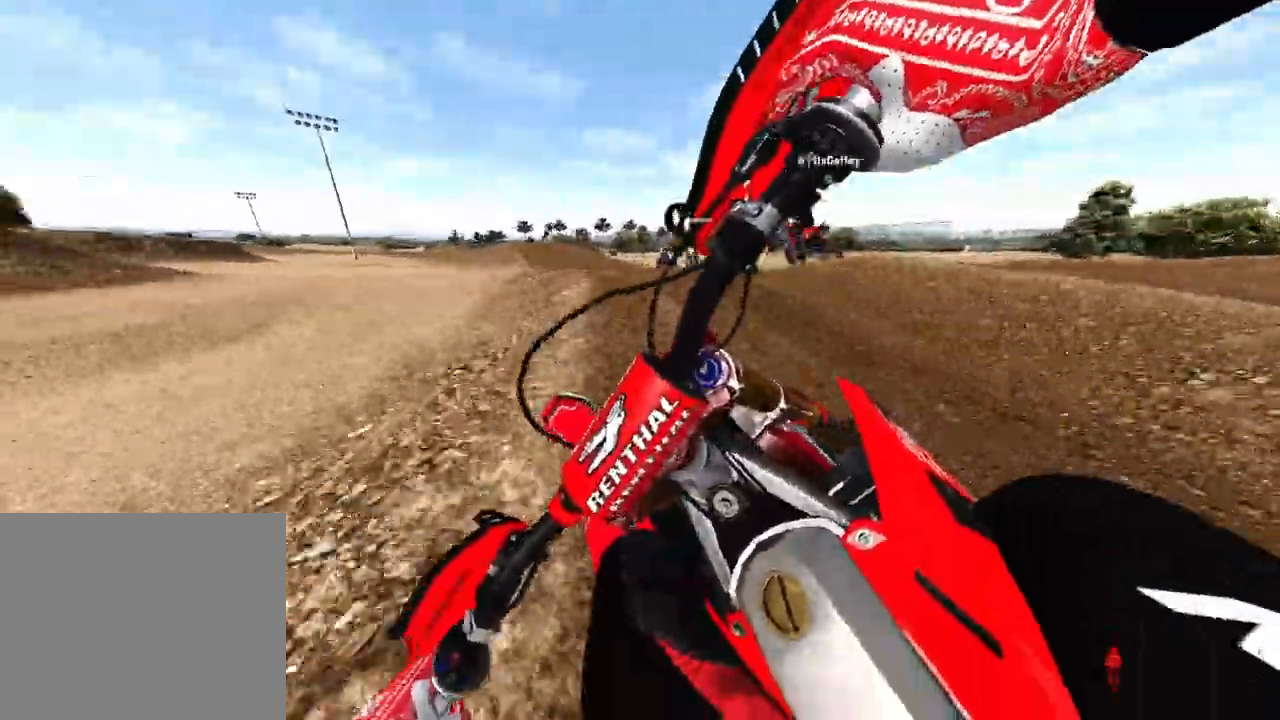
{"dt_ms": 500, "buttons": [], "left_stick": "up-right", "right_stick": "up-right", "events": [[83, "R3", "down"], [150, "R3", "up"], [267, "R3", "down"], [333, "R3", "up"], [333, "right_stick", "up-right"], [350, "R2", "up"], [467, "left_stick", "up-right"]]}
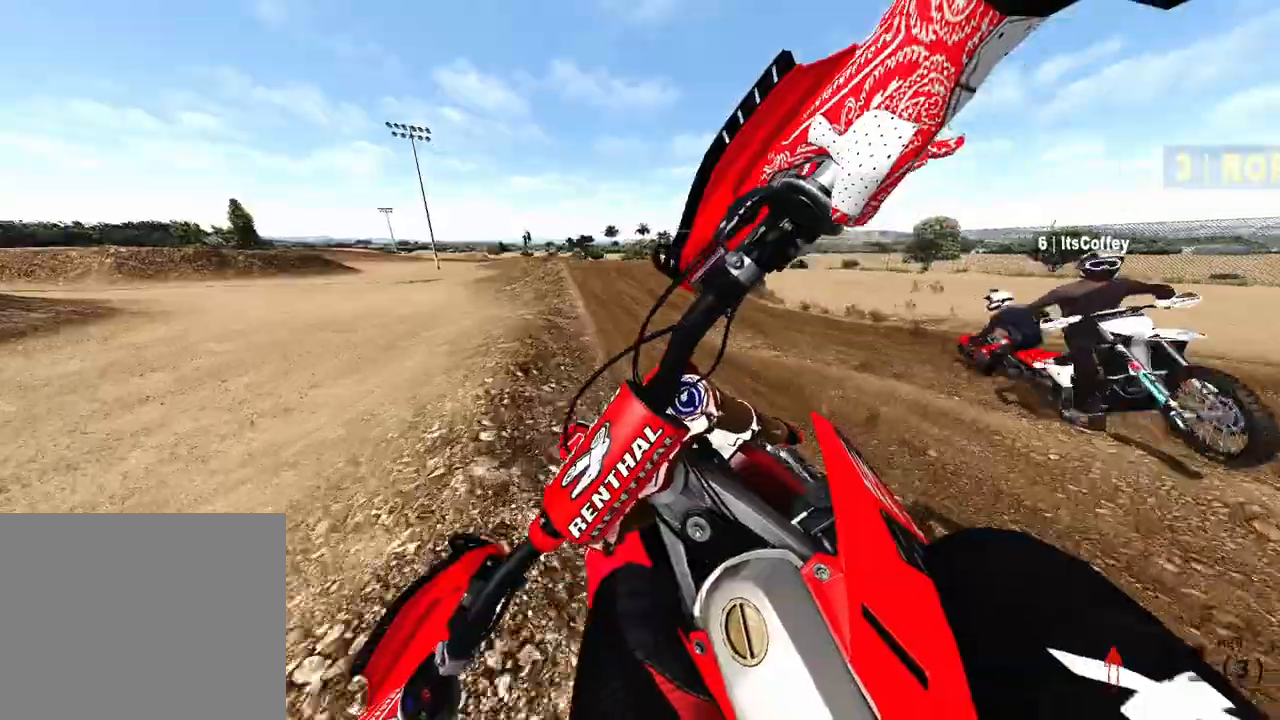
{"dt_ms": 1000, "buttons": ["R3"], "left_stick": "up", "right_stick": "center"}
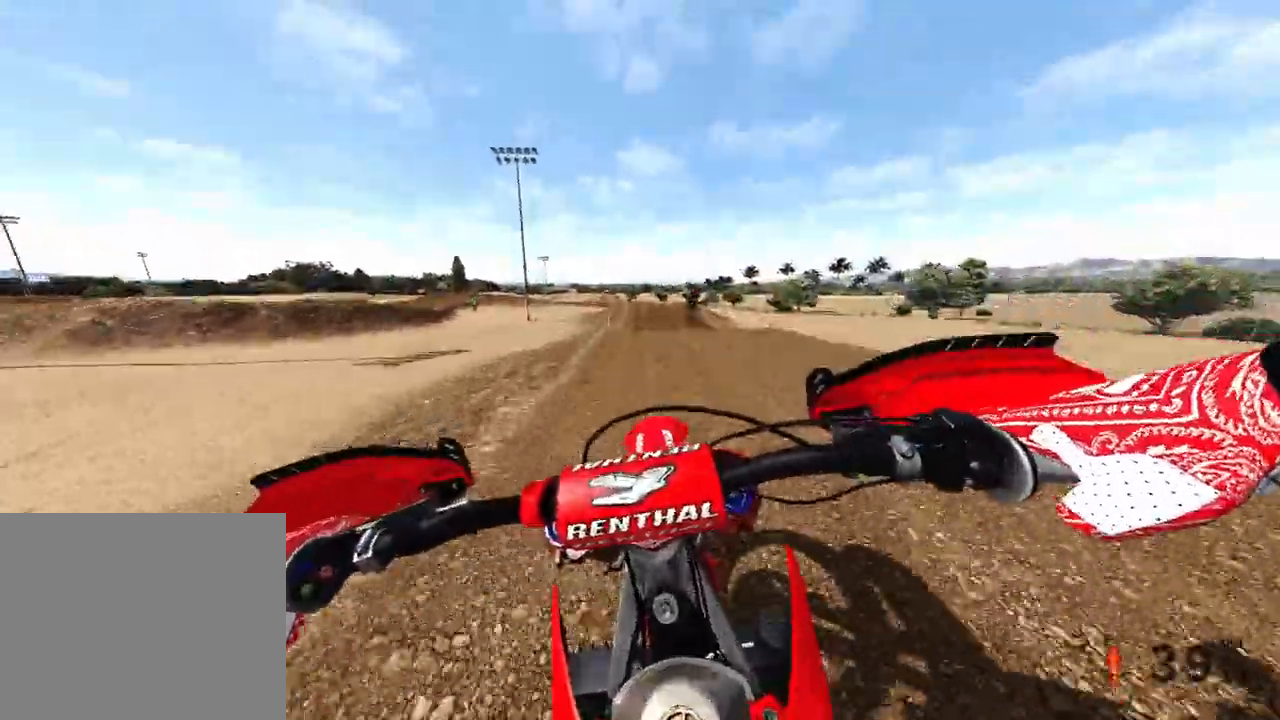
{"dt_ms": 500, "buttons": ["R2"], "left_stick": "up-right", "right_stick": "up", "events": [[33, "R3", "up"], [250, "R2", "down"], [317, "right_stick", "up"], [367, "left_stick", "up-right"]]}
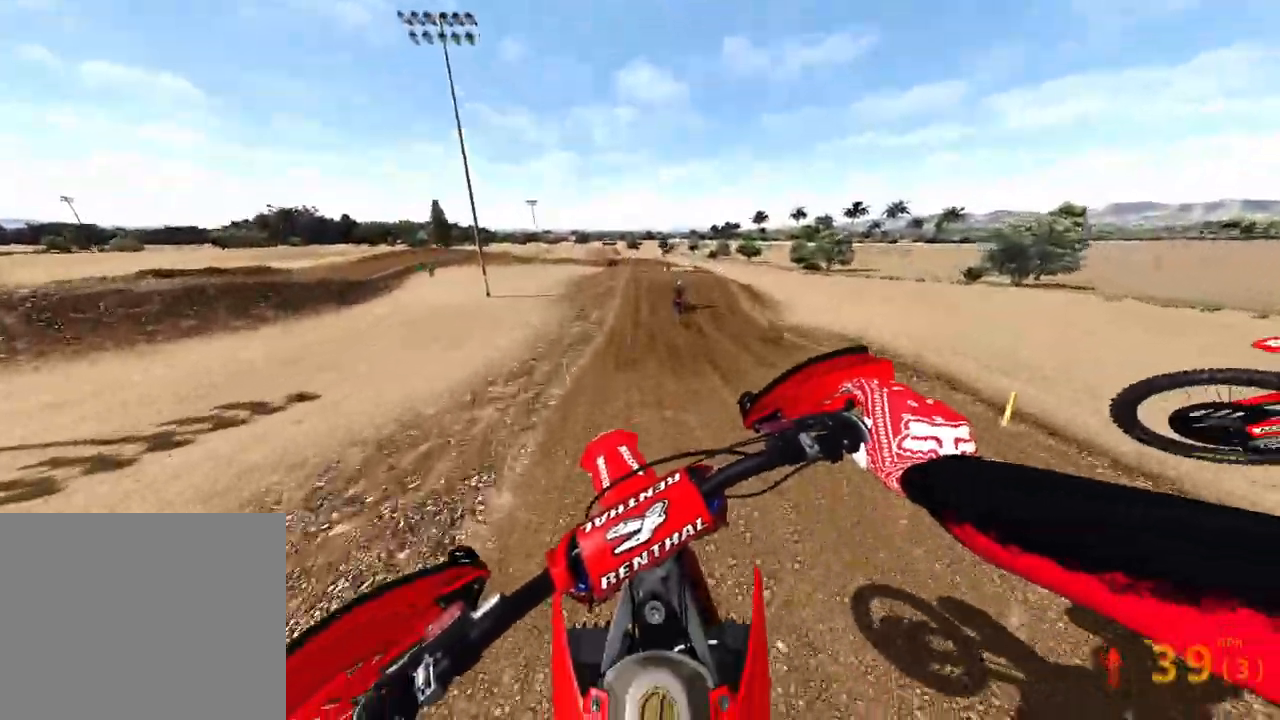
{"dt_ms": 500, "buttons": ["R2"], "left_stick": "center", "right_stick": "center", "events": [[50, "R2", "up"], [367, "R2", "down"], [417, "left_stick", "center"], [467, "right_stick", "center"]]}
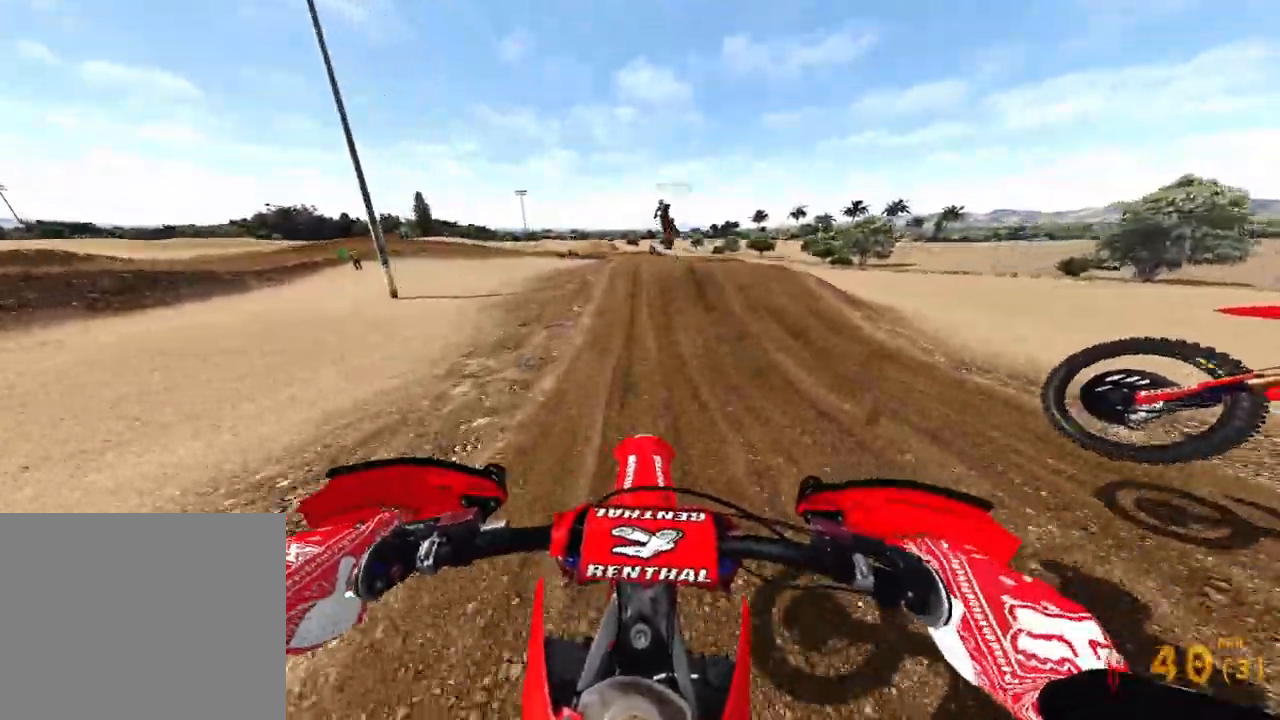
{"dt_ms": 500, "buttons": ["R3"], "left_stick": "center", "right_stick": "center", "events": [[417, "R2", "up"], [450, "R3", "down"]]}
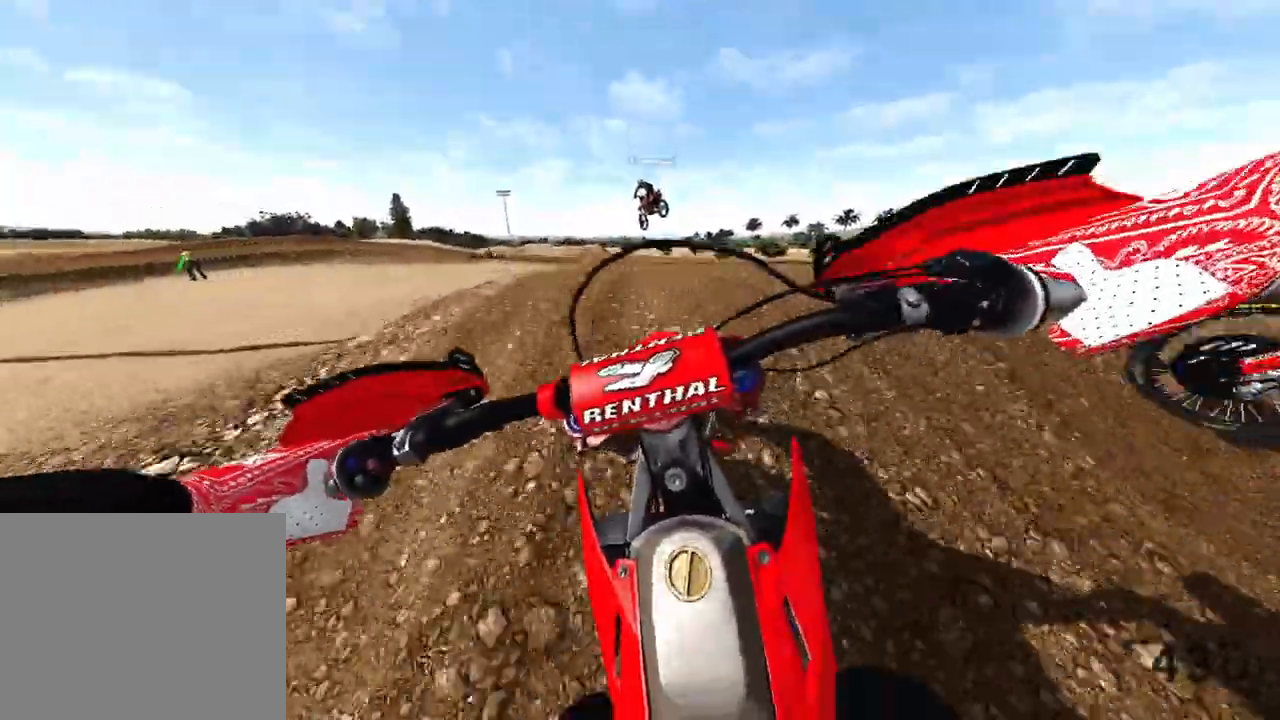
{"dt_ms": 500, "buttons": [], "left_stick": "left", "right_stick": "down-left", "events": [[17, "R3", "up"], [100, "R3", "down"], [100, "right_stick", "down"], [233, "R3", "up"], [283, "left_stick", "left"], [317, "right_stick", "down-left"]]}
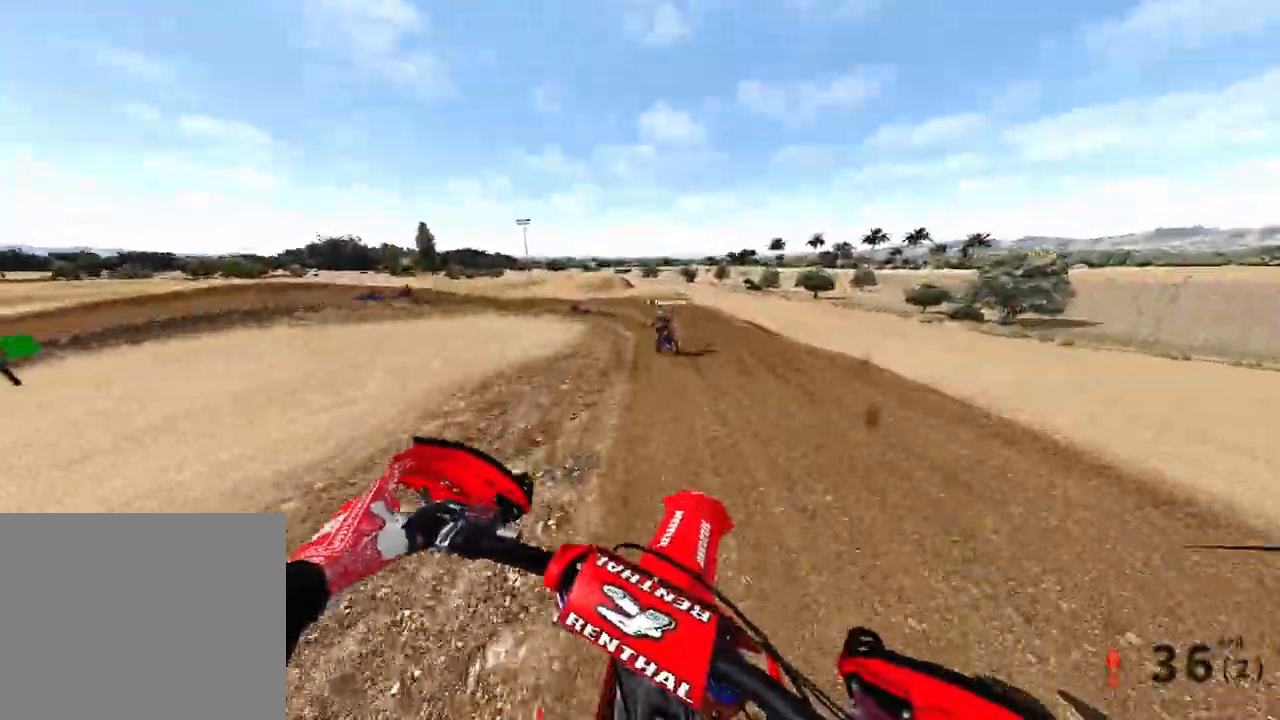
{"dt_ms": 1000, "buttons": ["R2"], "left_stick": "up-left", "right_stick": "down"}
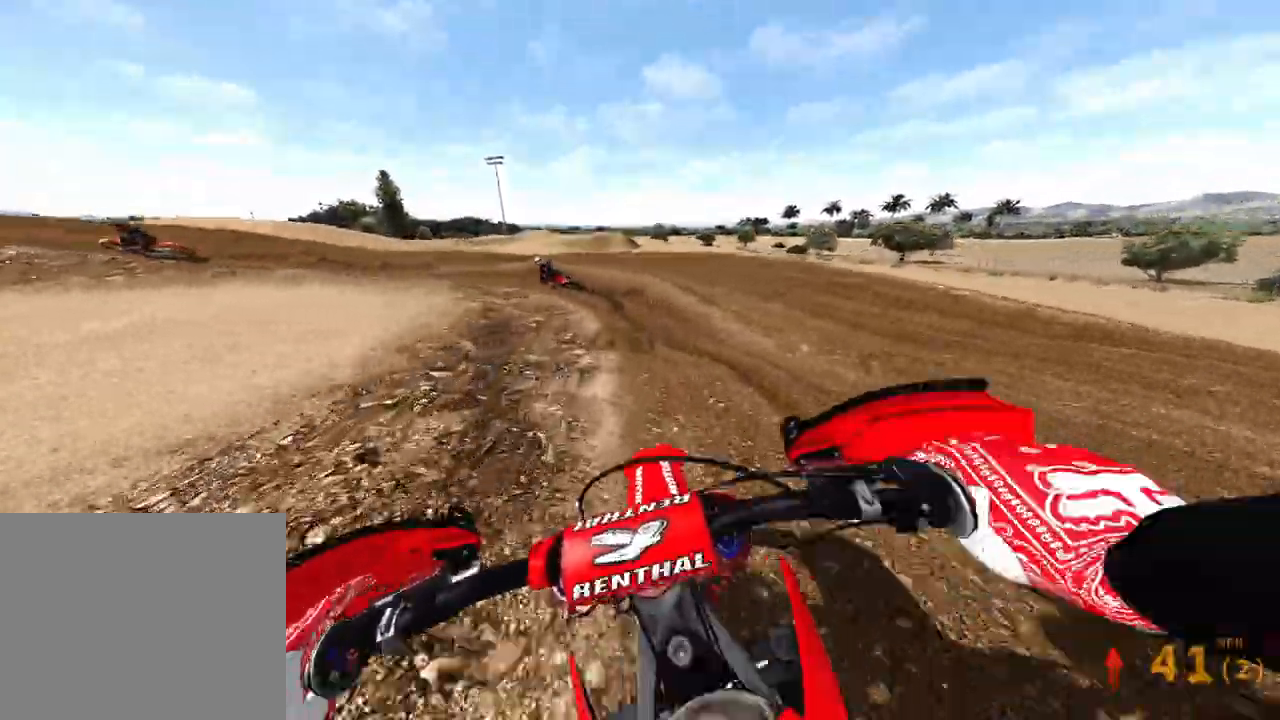
{"dt_ms": 500, "buttons": [], "left_stick": "up-left", "right_stick": "down", "events": [[183, "R2", "up"]]}
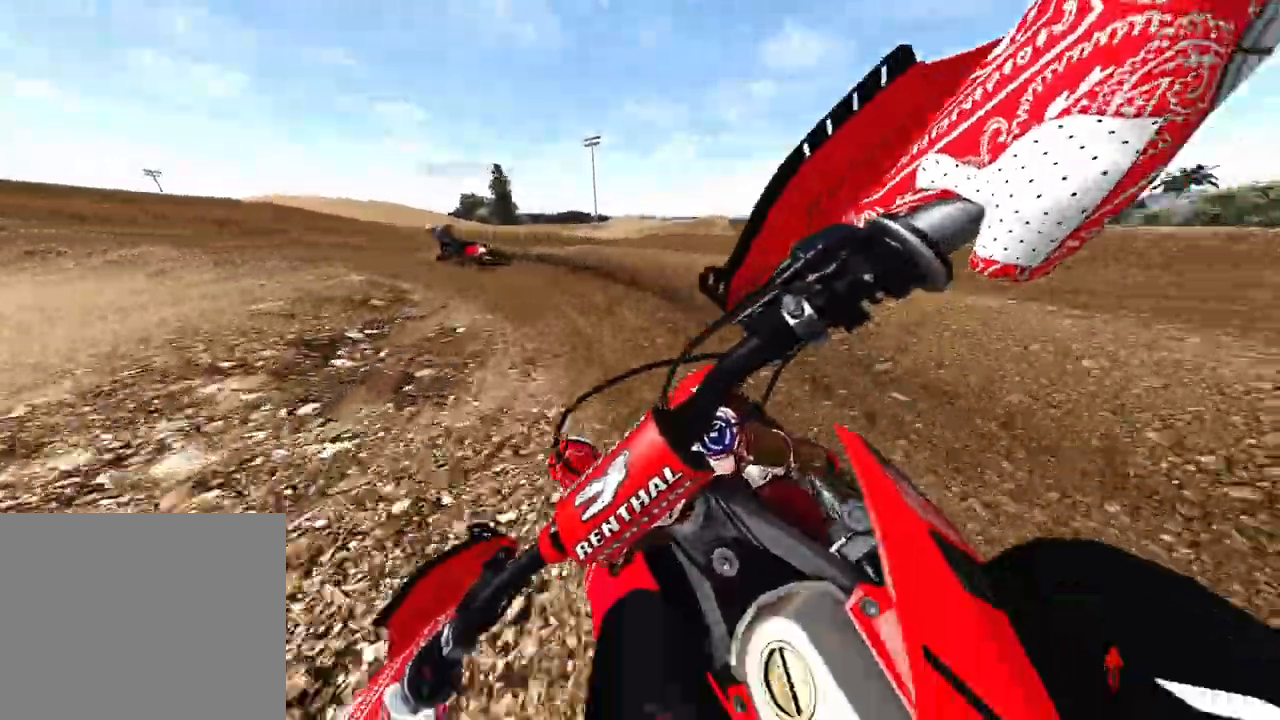
{"dt_ms": 500, "buttons": ["R2"], "left_stick": "up-left", "right_stick": "down-right", "events": [[450, "right_stick", "down-right"], [467, "R2", "down"]]}
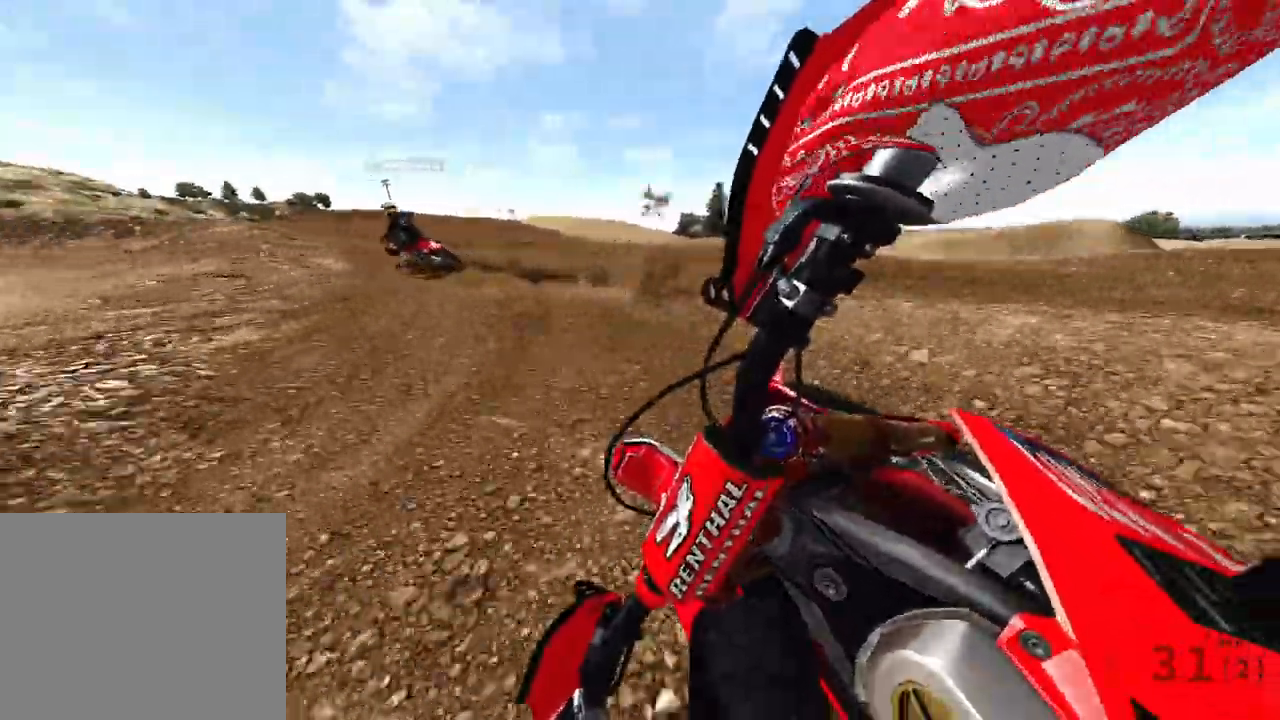
{"dt_ms": 500, "buttons": ["R2"], "left_stick": "up-left", "right_stick": "down-right", "events": []}
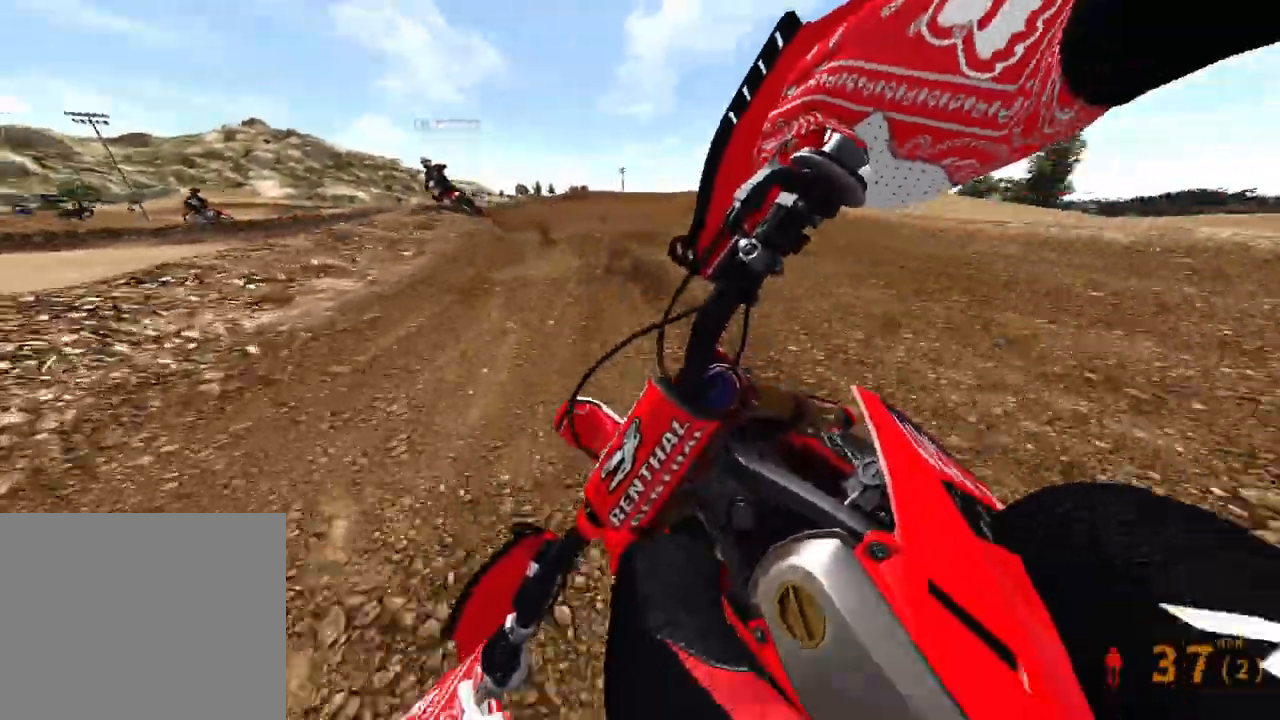
{"dt_ms": 500, "buttons": [], "left_stick": "up-left", "right_stick": "right", "events": [[467, "R2", "up"], [467, "right_stick", "right"]]}
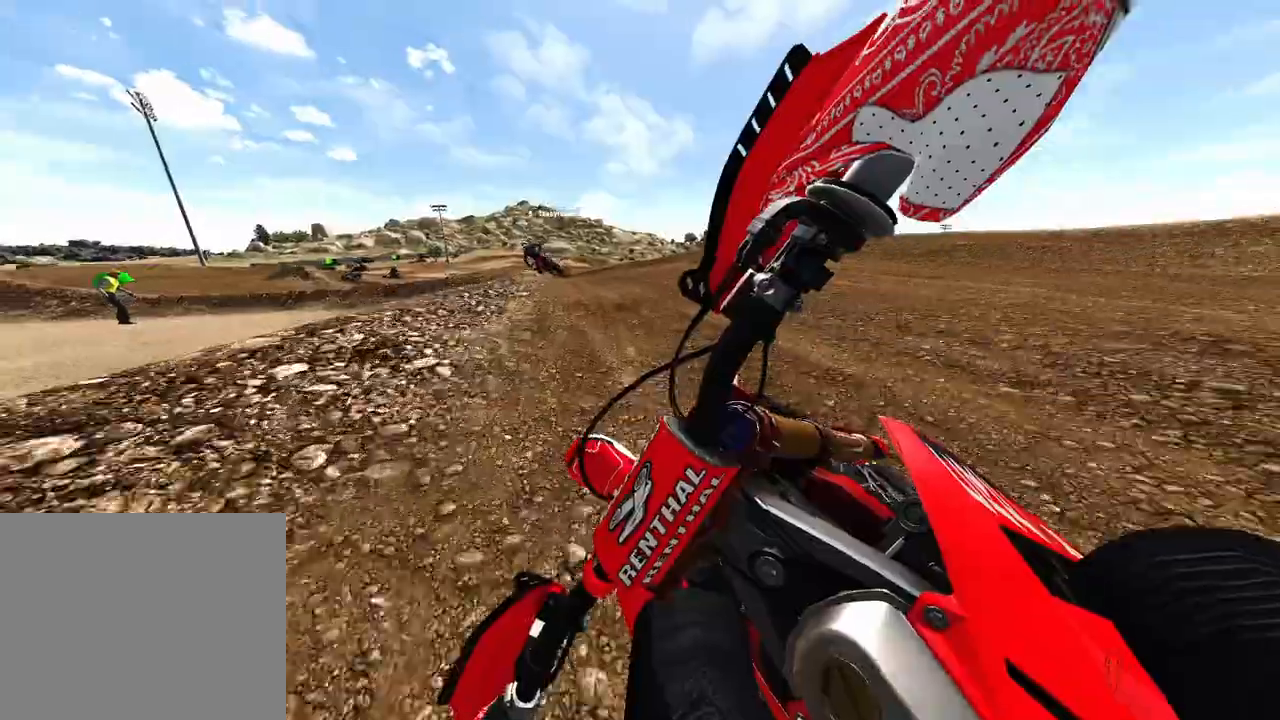
{"dt_ms": 500, "buttons": ["R2"], "left_stick": "up-left", "right_stick": "right", "events": [[333, "R2", "down"]]}
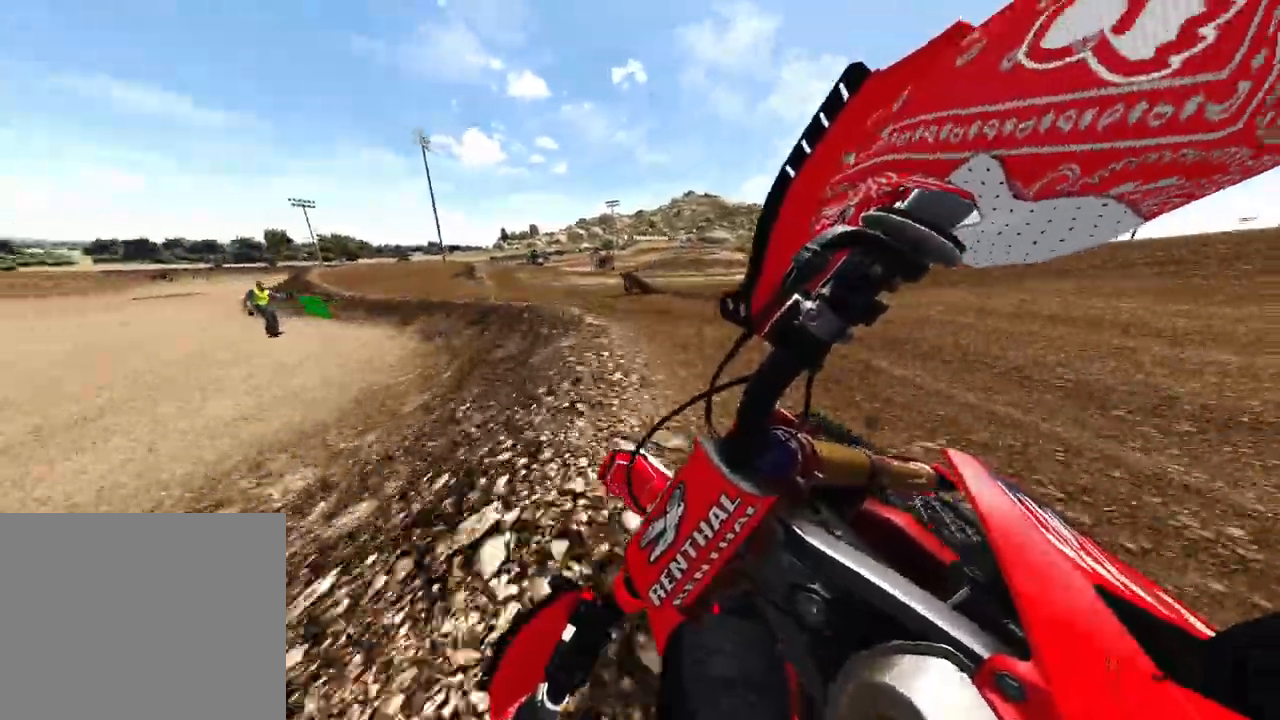
{"dt_ms": 500, "buttons": ["R2"], "left_stick": "up-left", "right_stick": "right", "events": []}
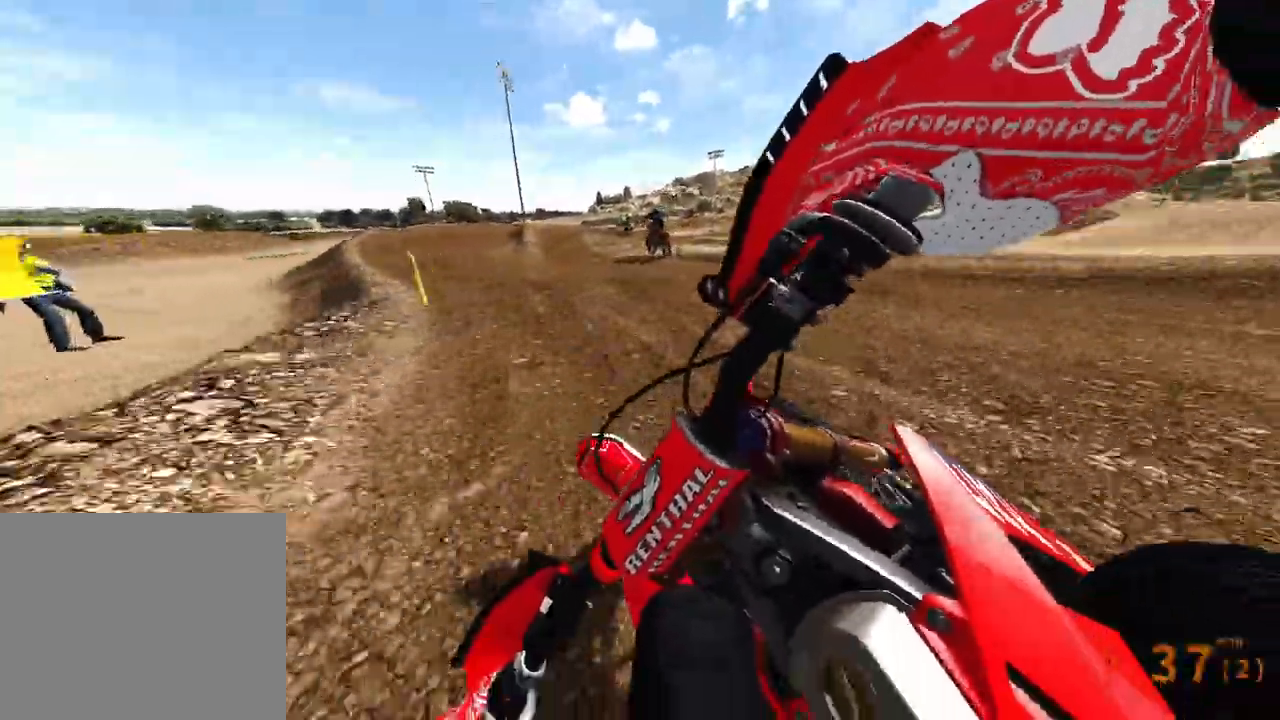
{"dt_ms": 500, "buttons": [], "left_stick": "up", "right_stick": "down", "events": [[67, "left_stick", "up"], [133, "R2", "up"], [183, "right_stick", "down-right"], [333, "right_stick", "down"]]}
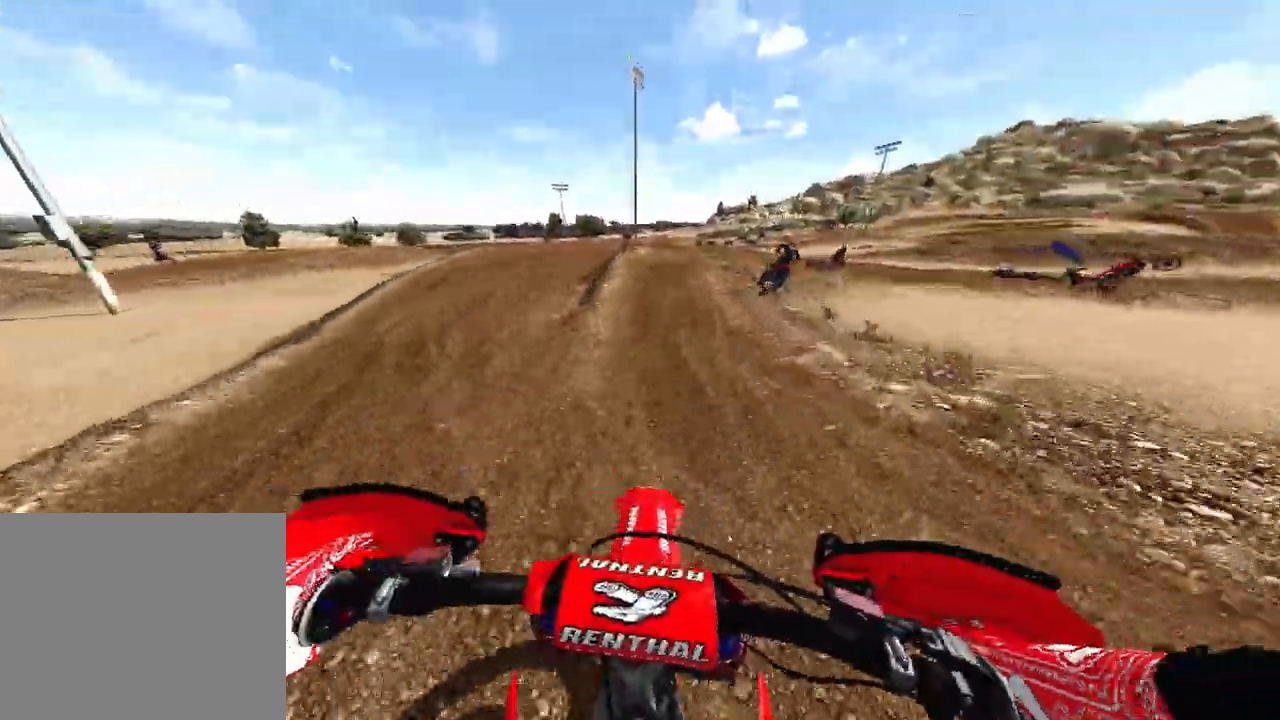
{"dt_ms": 500, "buttons": ["L2", "R3"], "left_stick": "up", "right_stick": "center", "events": [[217, "L2", "down"], [317, "L2", "up"], [333, "R3", "down"], [333, "right_stick", "center"], [417, "L2", "down"], [433, "R3", "up"], [483, "R3", "down"]]}